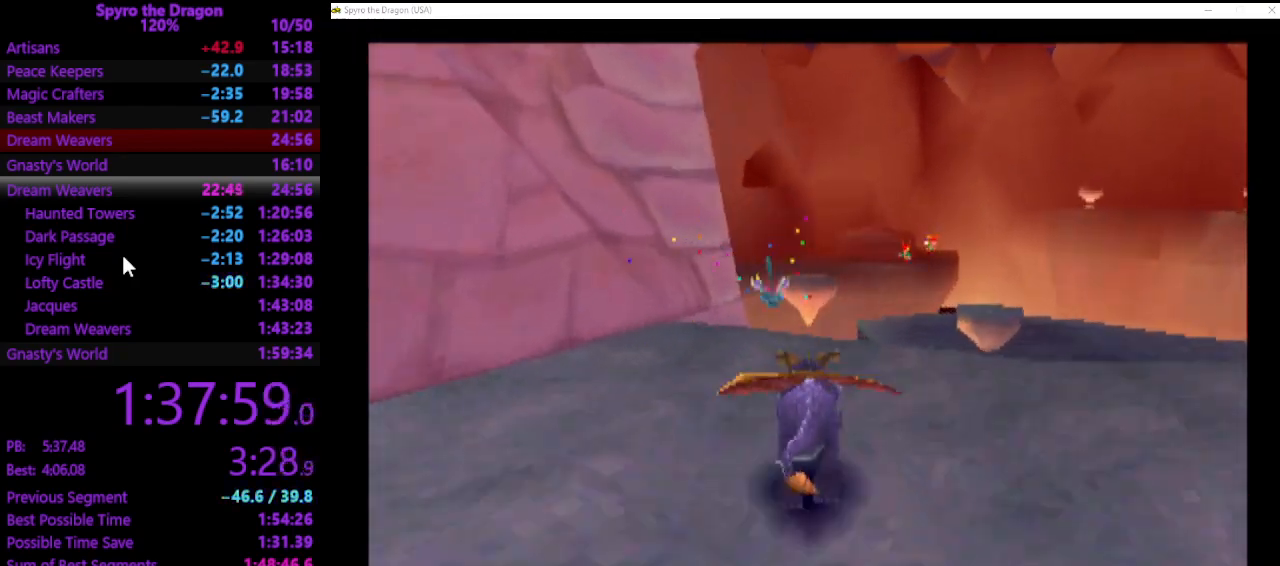
Gameplay with a controller (PlayStation layout); each line is a JSON object with the inputs held at the frame after it. "events" lists button and stick changes between this image and that frame as [ms after this image, input, new state], when the widget could be followed in between. Not read: right_stick.
{"buttons": ["CROSS"], "left_stick": "up", "events": [[133, "SQUARE", "up"], [300, "CROSS", "down"]]}
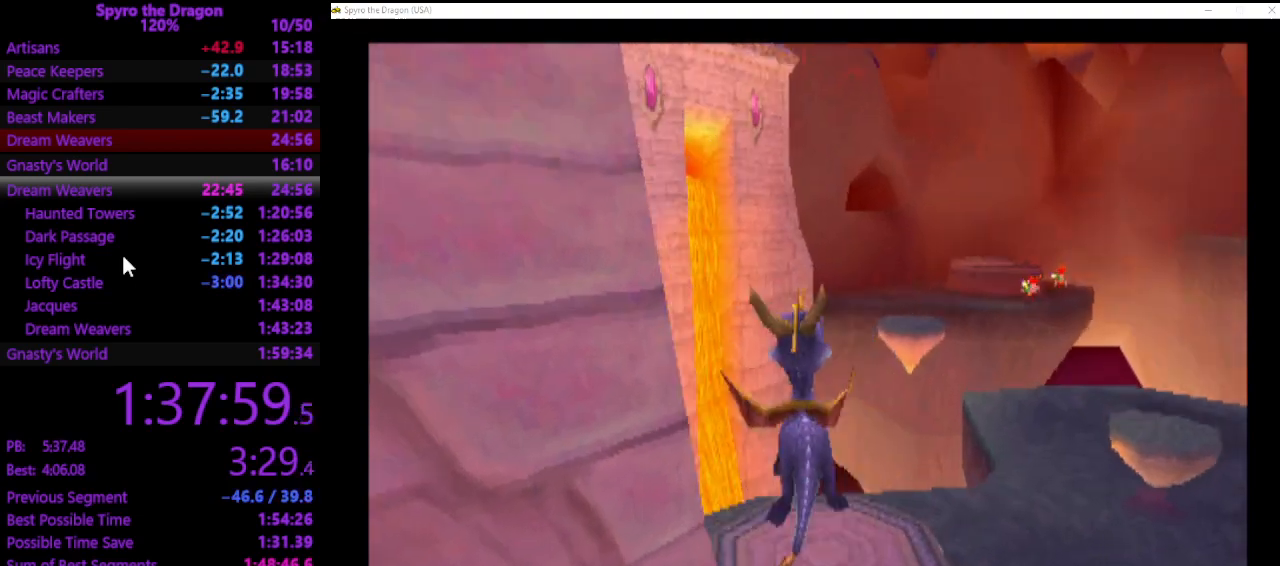
{"buttons": [], "left_stick": "up-right", "events": [[133, "left_stick", "up-right"], [233, "CROSS", "up"]]}
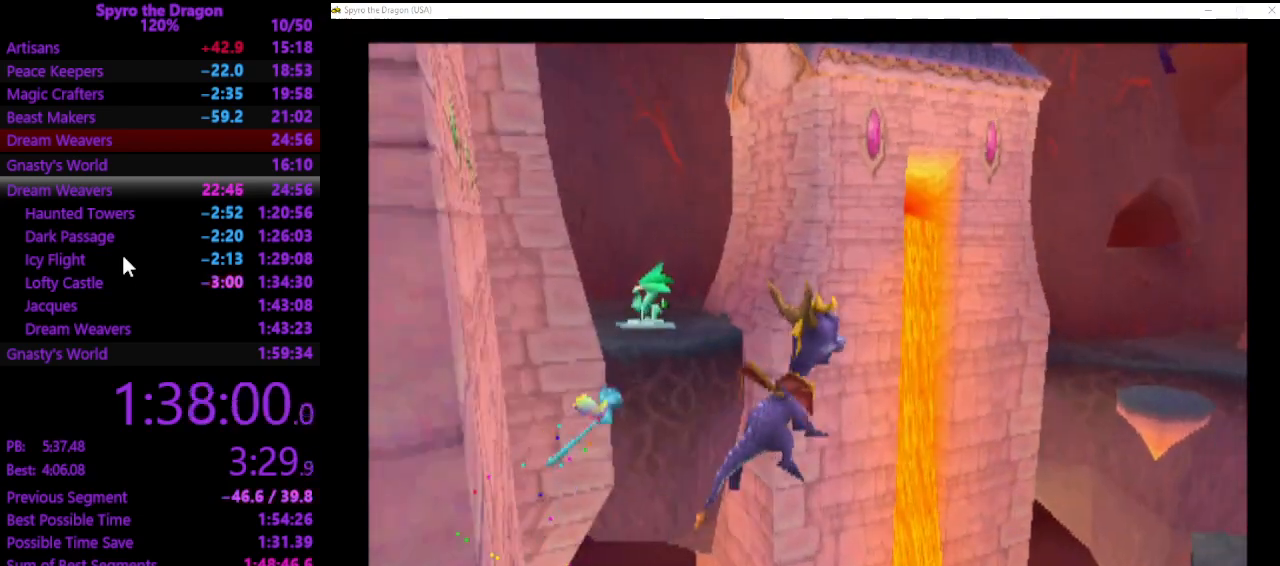
{"buttons": [], "left_stick": "up", "events": [[167, "left_stick", "center"], [500, "left_stick", "up"]]}
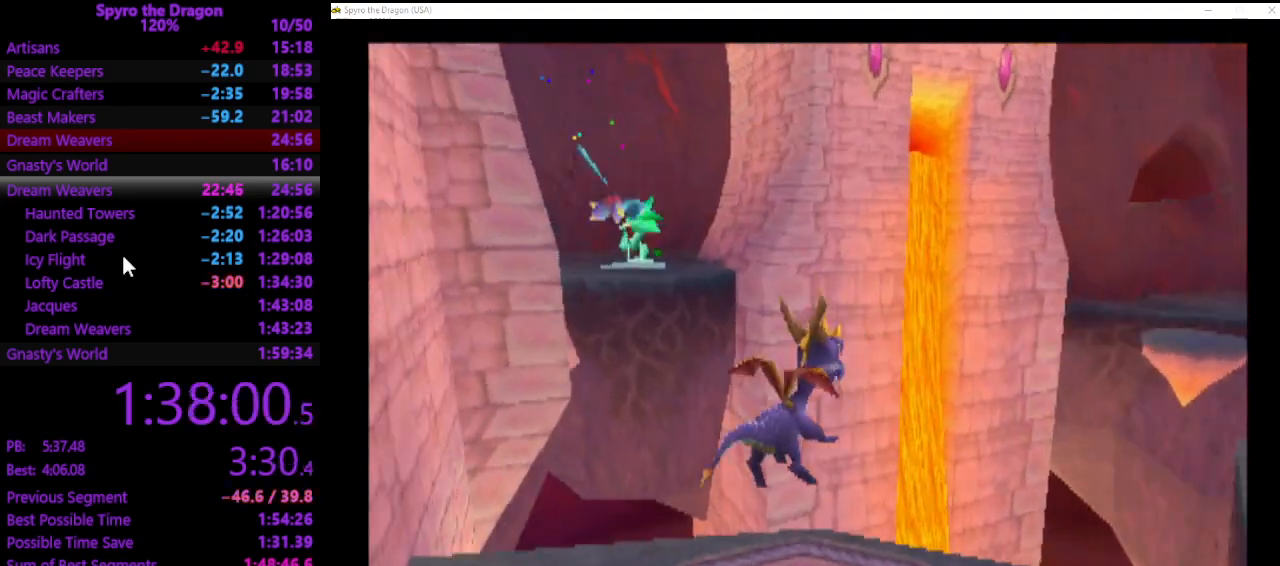
{"buttons": [], "left_stick": "center", "events": [[133, "left_stick", "center"]]}
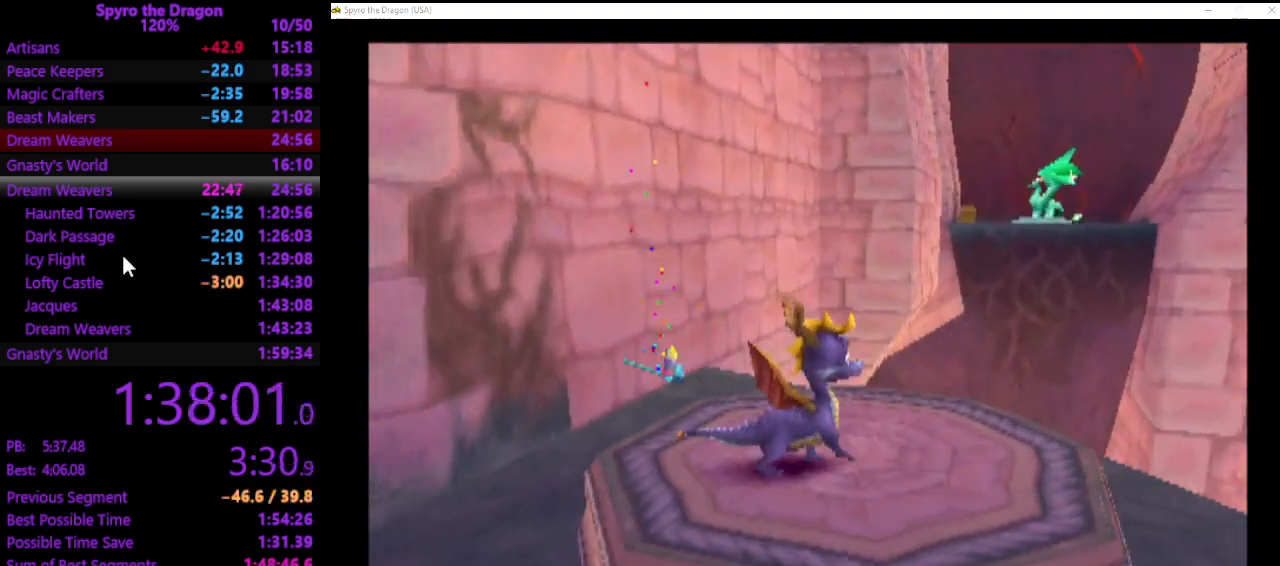
{"buttons": [], "left_stick": "center", "events": [[133, "left_stick", "up"], [267, "left_stick", "center"]]}
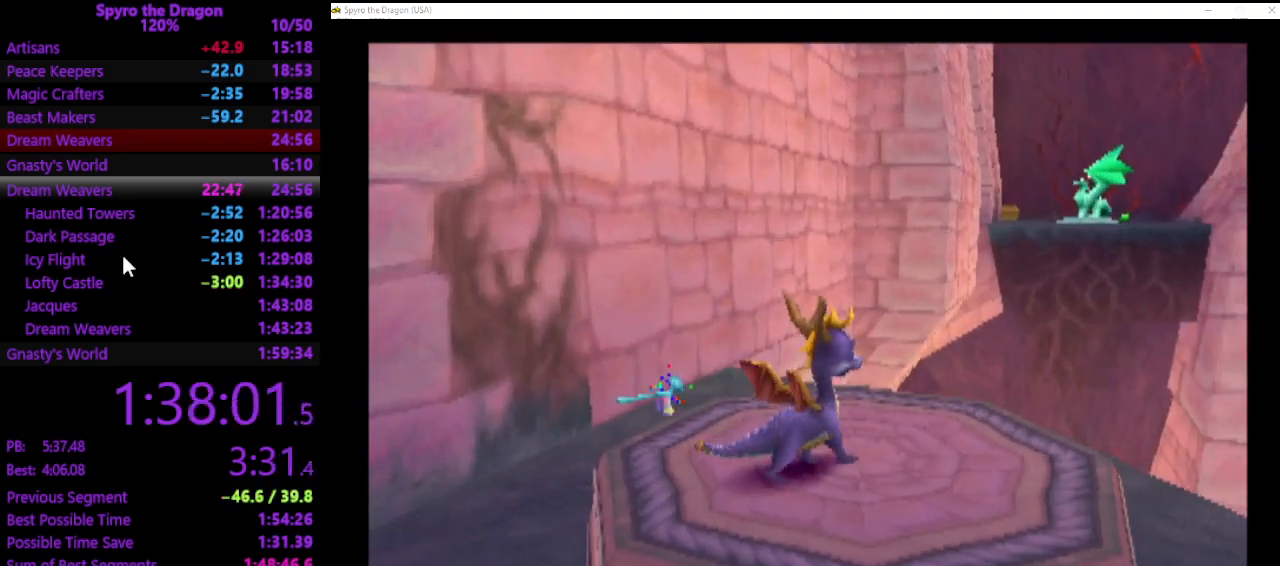
{"buttons": [], "left_stick": "center", "events": [[300, "left_stick", "up-right"], [433, "left_stick", "center"]]}
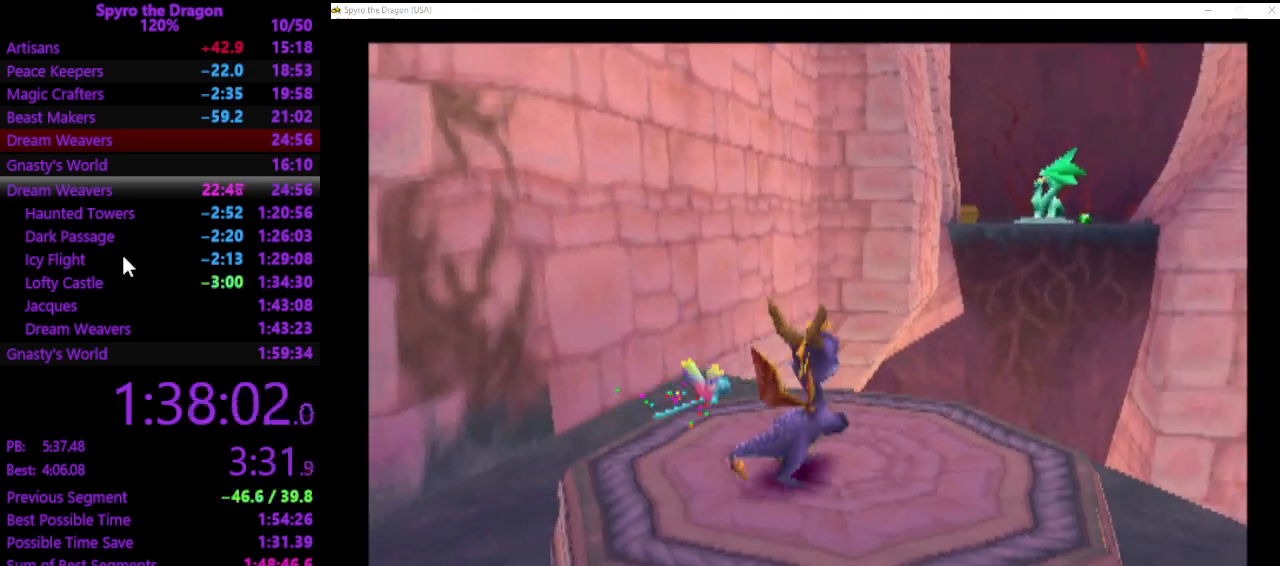
{"buttons": [], "left_stick": "center", "events": []}
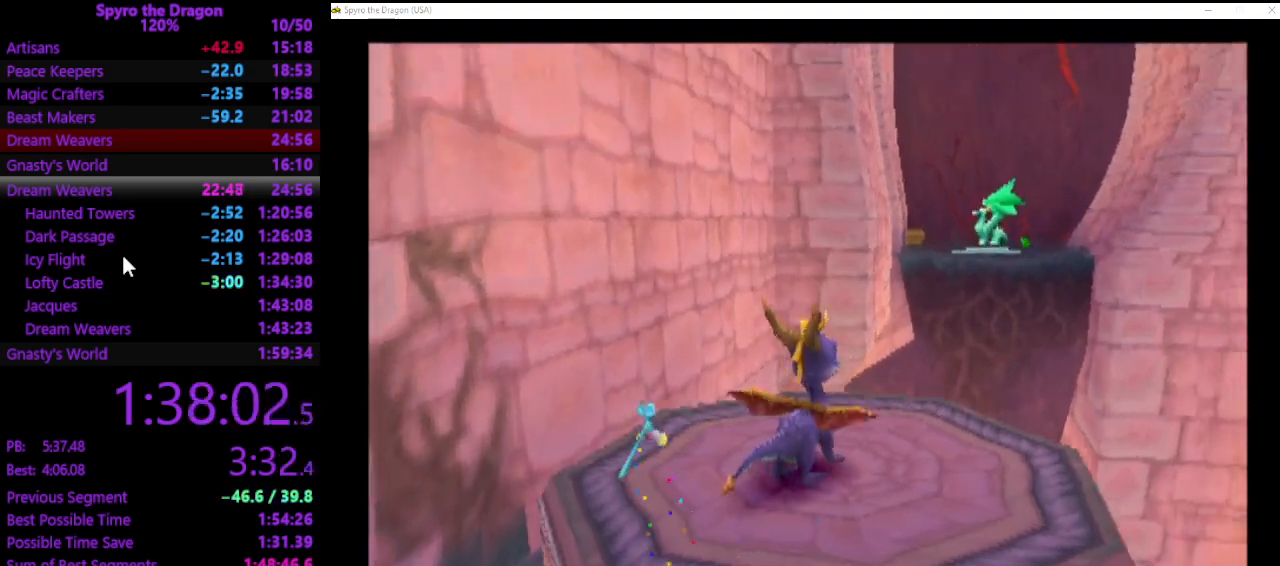
{"buttons": [], "left_stick": "center", "events": []}
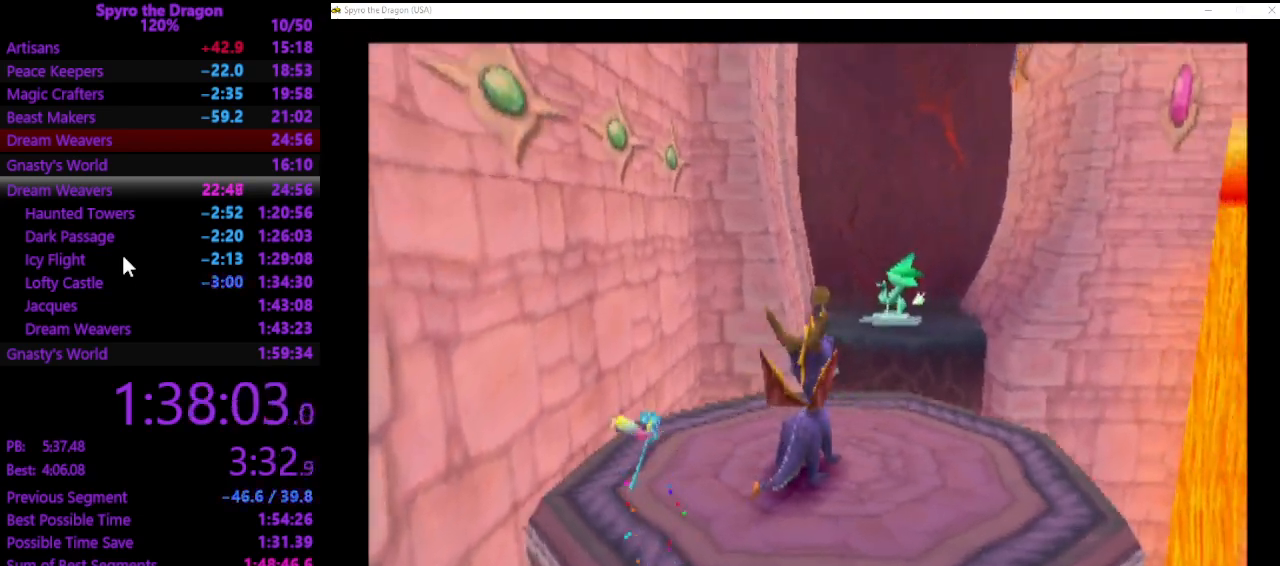
{"buttons": ["SQUARE"], "left_stick": "up", "events": [[333, "left_stick", "up"], [400, "SQUARE", "down"]]}
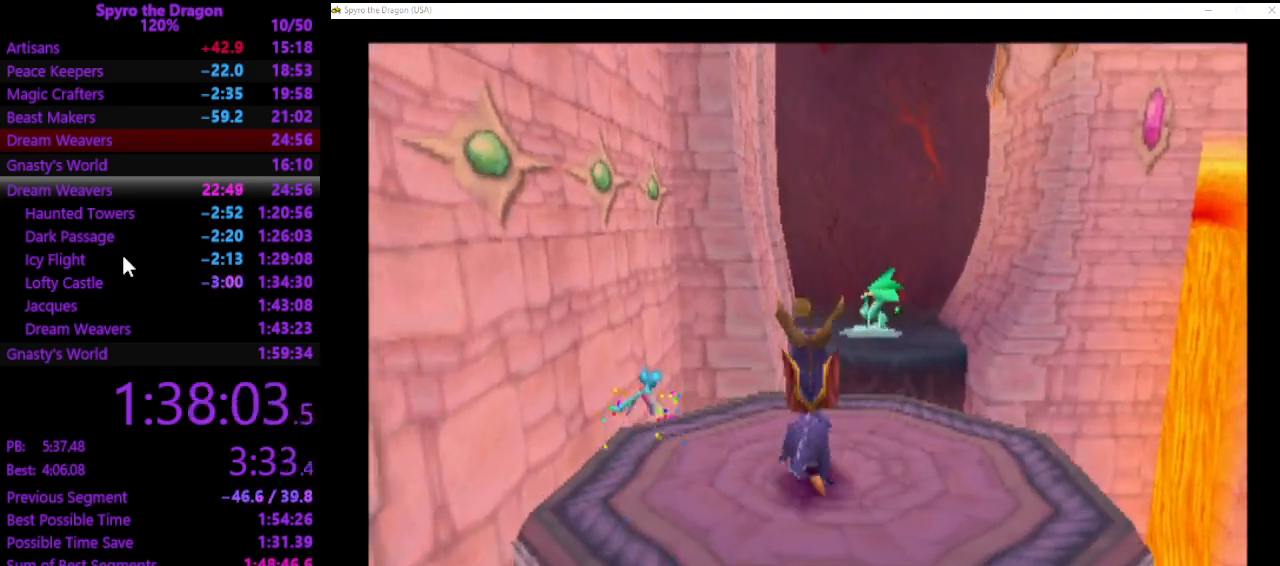
{"buttons": ["CROSS"], "left_stick": "up", "events": [[133, "CROSS", "down"], [433, "SQUARE", "up"]]}
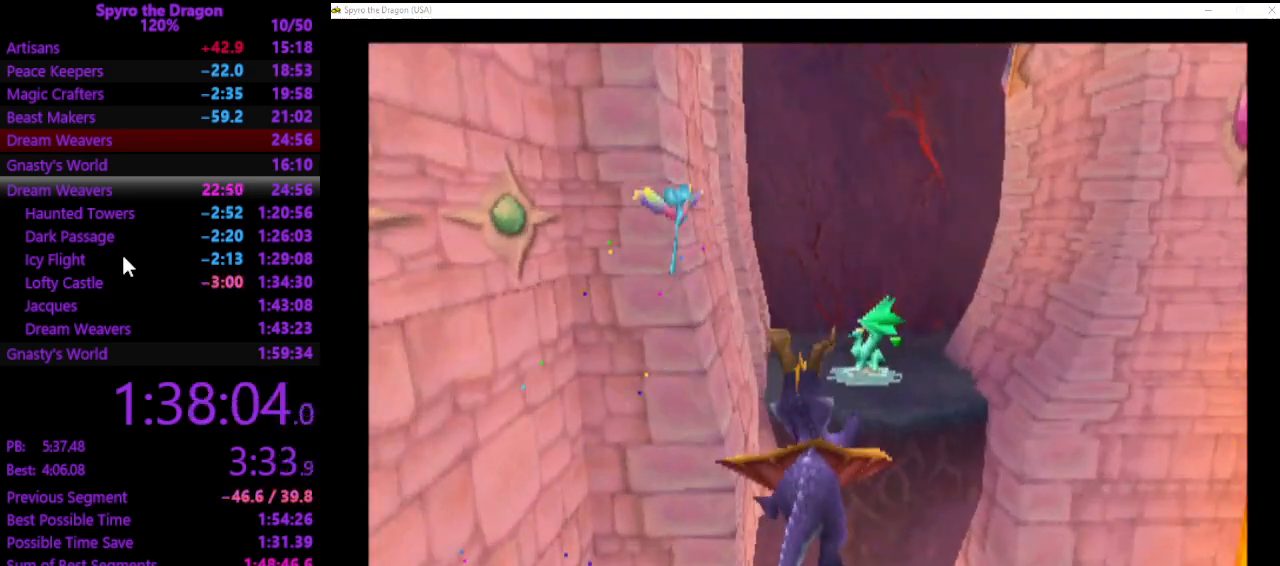
{"buttons": [], "left_stick": "up", "events": [[233, "CROSS", "up"], [333, "CROSS", "down"], [400, "CROSS", "up"]]}
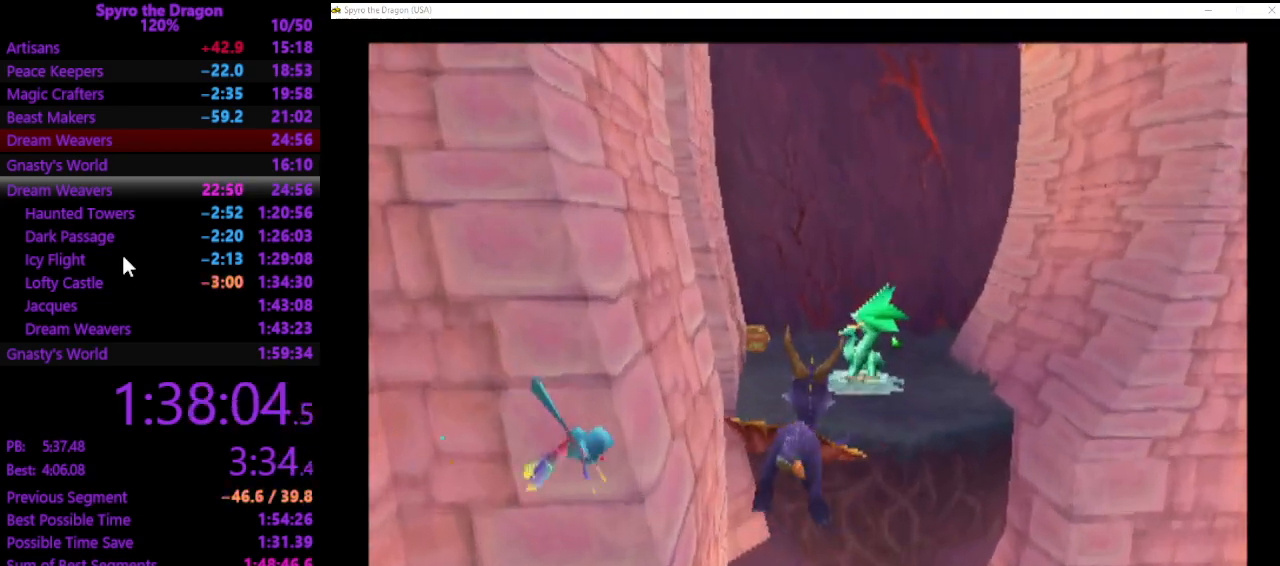
{"buttons": [], "left_stick": "up", "events": []}
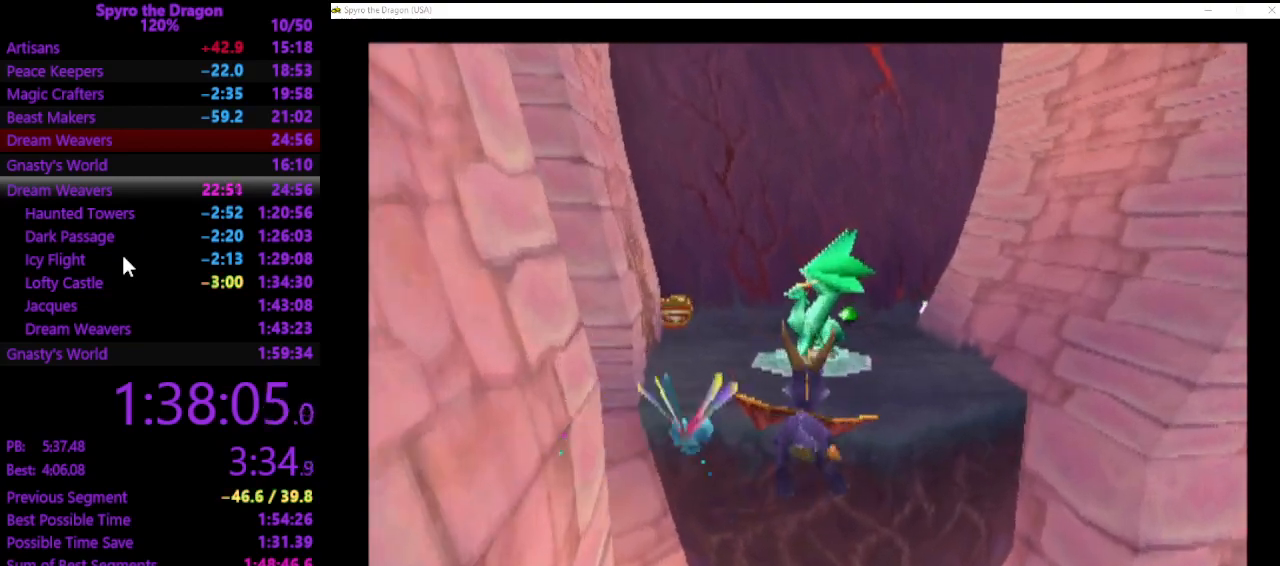
{"buttons": ["SQUARE"], "left_stick": "up-right", "events": [[200, "SQUARE", "down"], [200, "left_stick", "up-left"], [500, "left_stick", "up-right"]]}
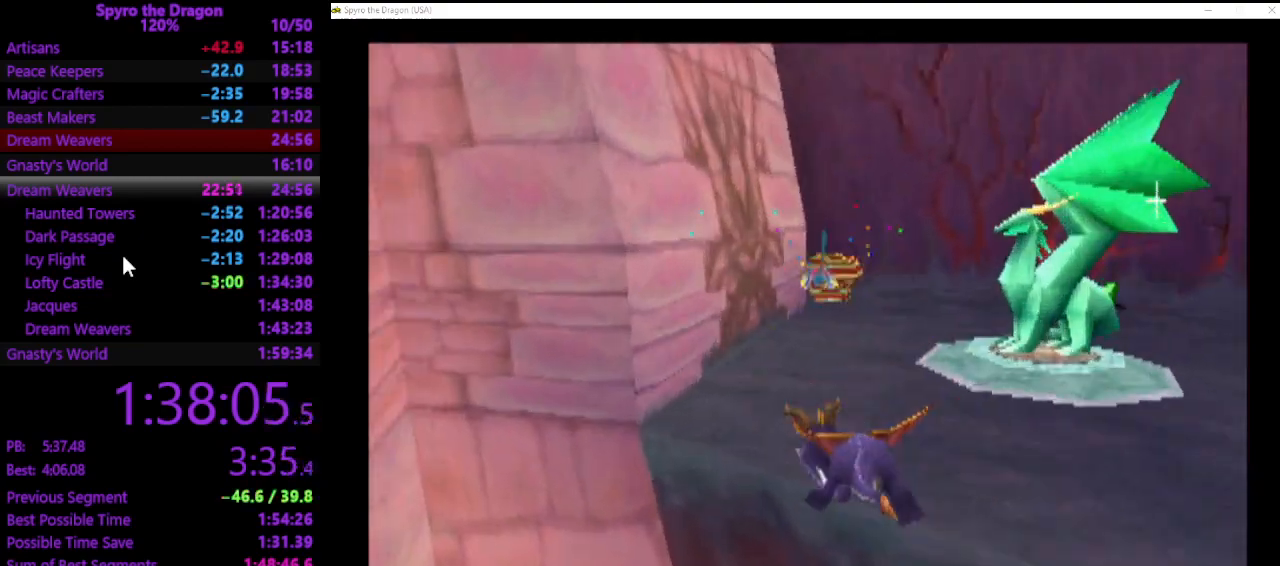
{"buttons": ["SQUARE"], "left_stick": "up", "events": [[233, "SQUARE", "up"], [233, "left_stick", "up"], [300, "CIRCLE", "down"], [367, "CIRCLE", "up"], [433, "SQUARE", "down"]]}
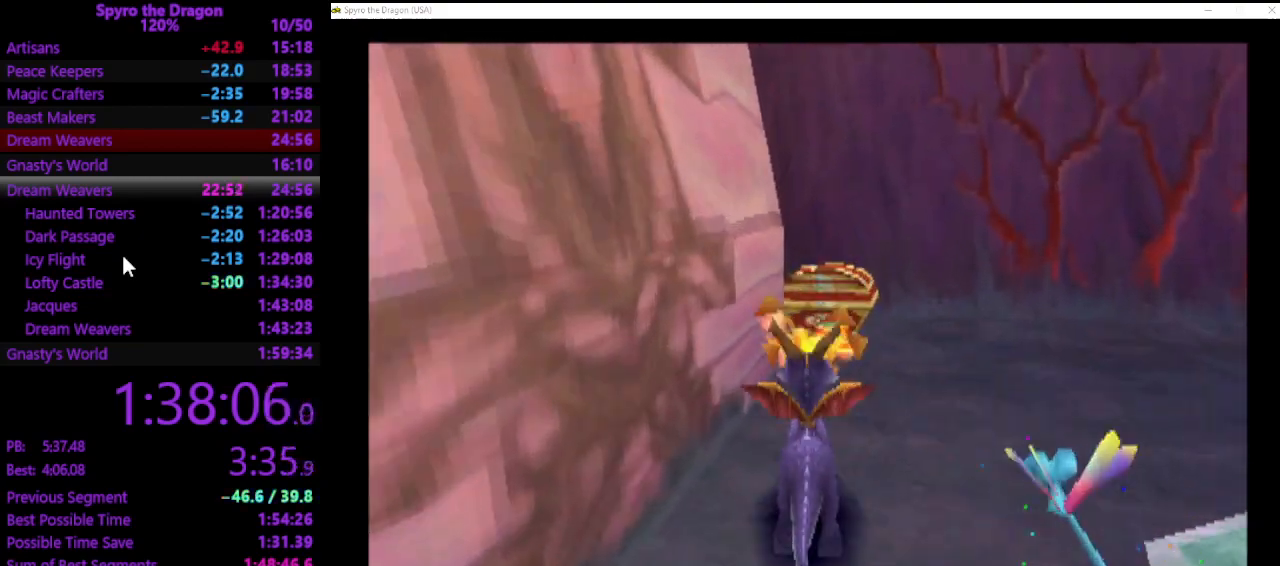
{"buttons": [], "left_stick": "down-right", "events": [[67, "SQUARE", "up"], [233, "CROSS", "down"], [300, "left_stick", "right"], [333, "CROSS", "up"], [367, "left_stick", "down-right"]]}
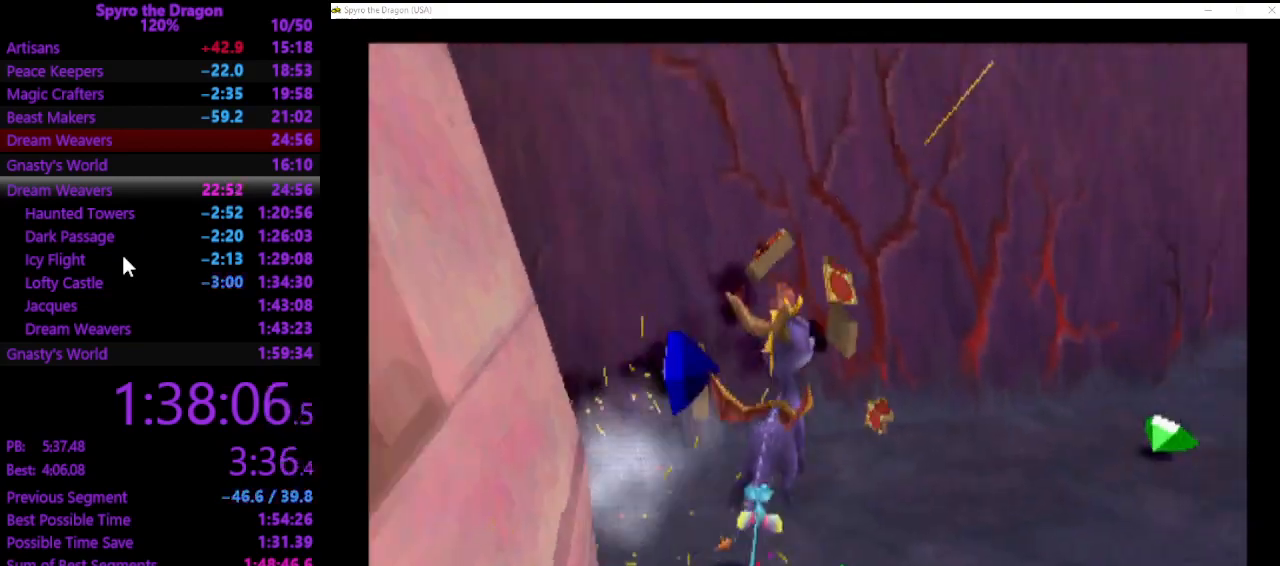
{"buttons": [], "left_stick": "right", "events": [[267, "left_stick", "right"]]}
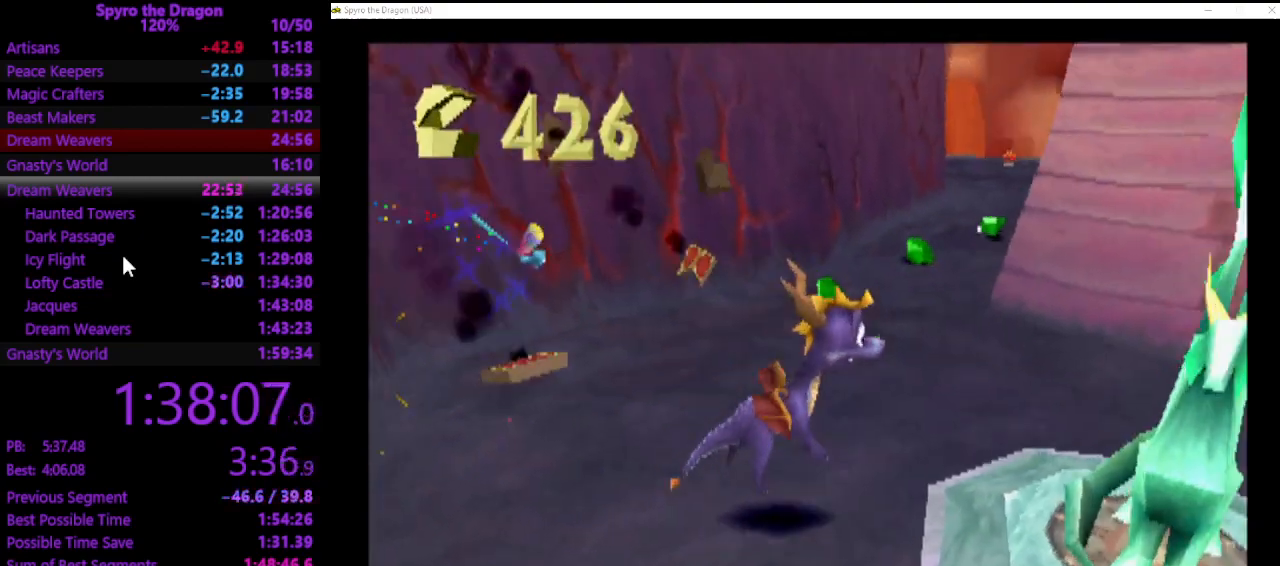
{"buttons": [], "left_stick": "center", "events": [[167, "left_stick", "down-right"], [267, "left_stick", "center"]]}
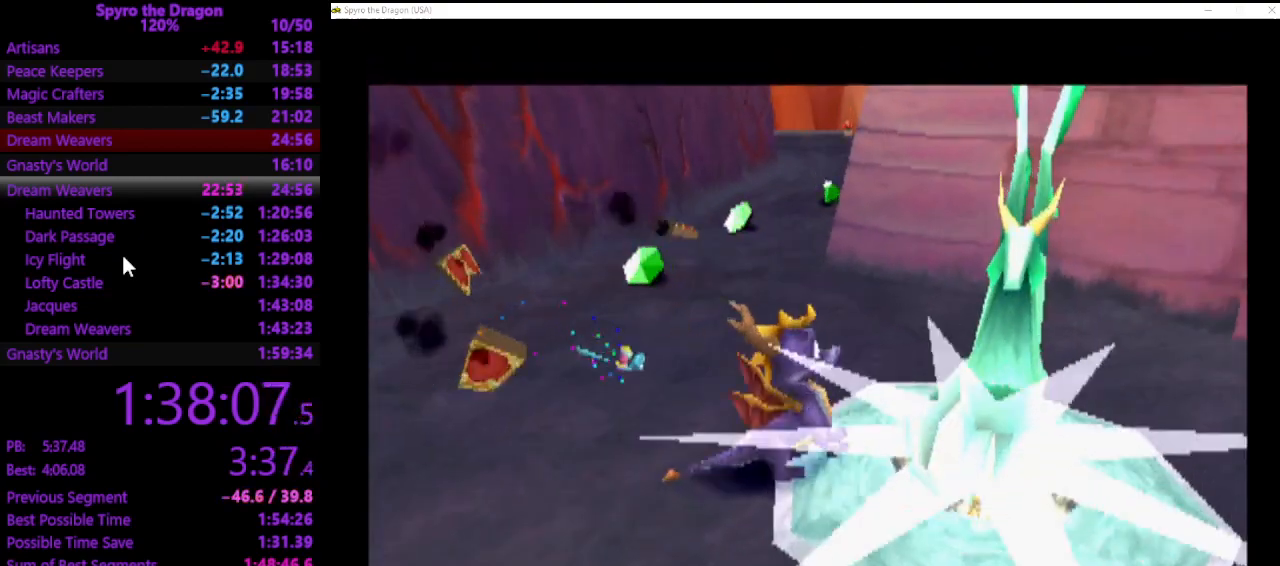
{"buttons": [], "left_stick": "center", "events": []}
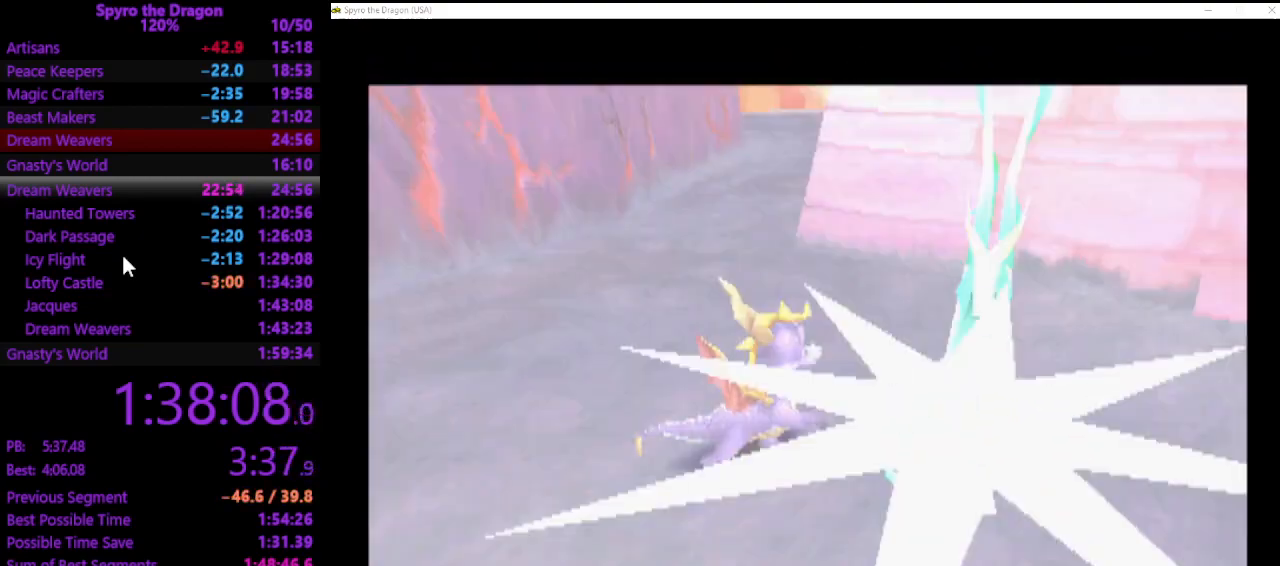
{"buttons": [], "left_stick": "center", "events": []}
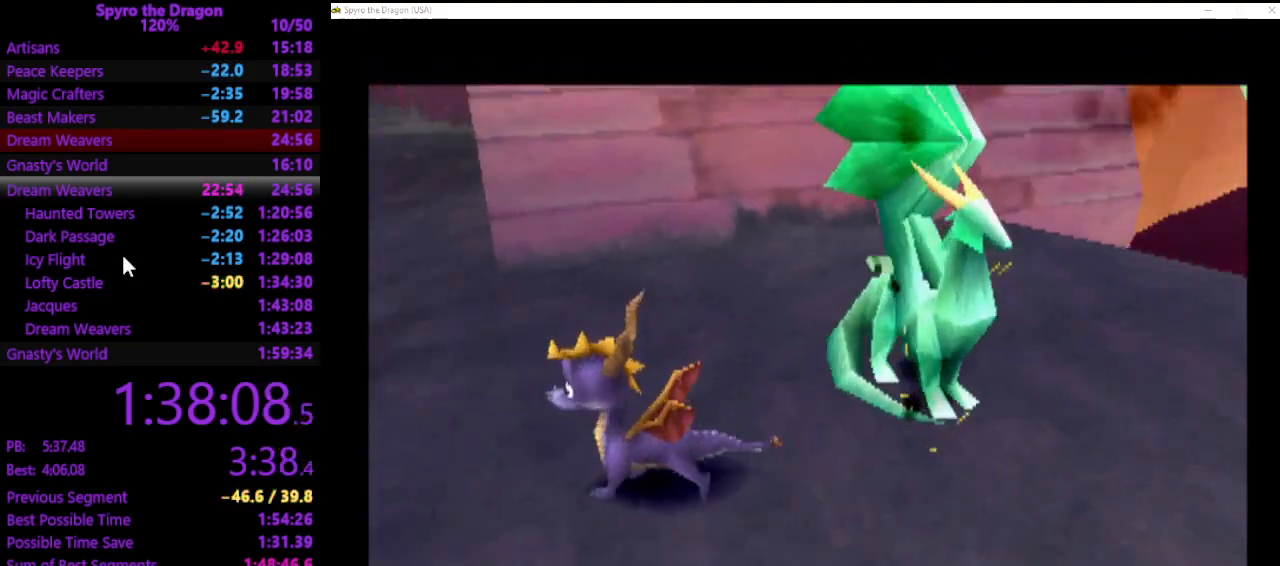
{"buttons": ["CROSS"], "left_stick": "center", "events": [[467, "CROSS", "down"]]}
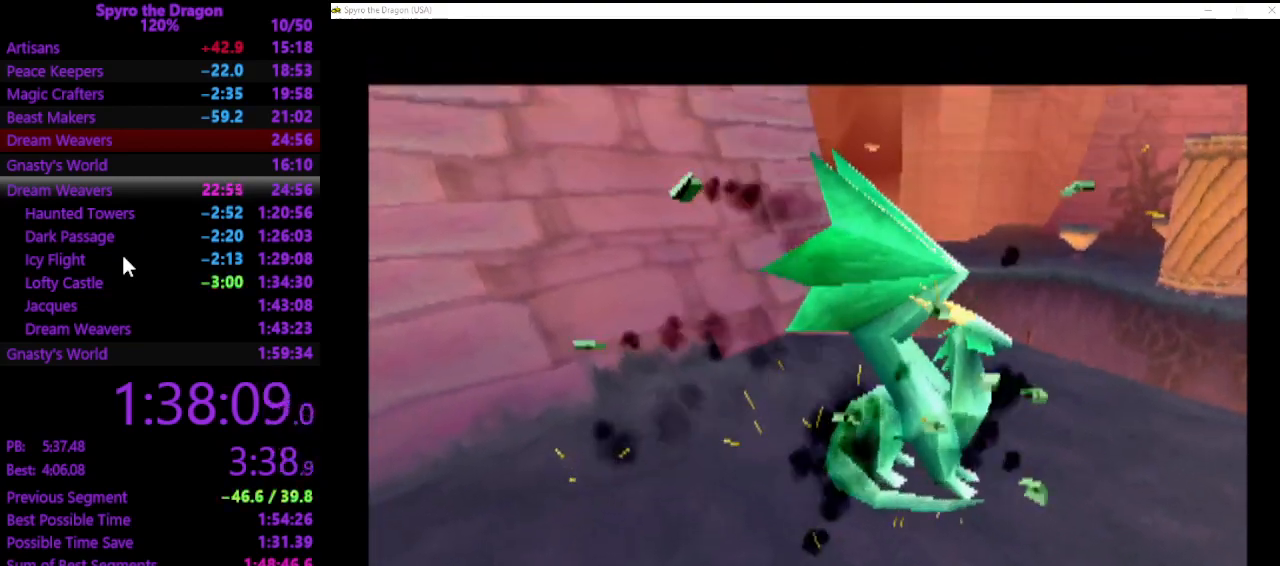
{"buttons": [], "left_stick": "center", "events": [[133, "CROSS", "up"], [200, "CROSS", "down"], [300, "CROSS", "up"], [367, "CROSS", "down"], [467, "CROSS", "up"]]}
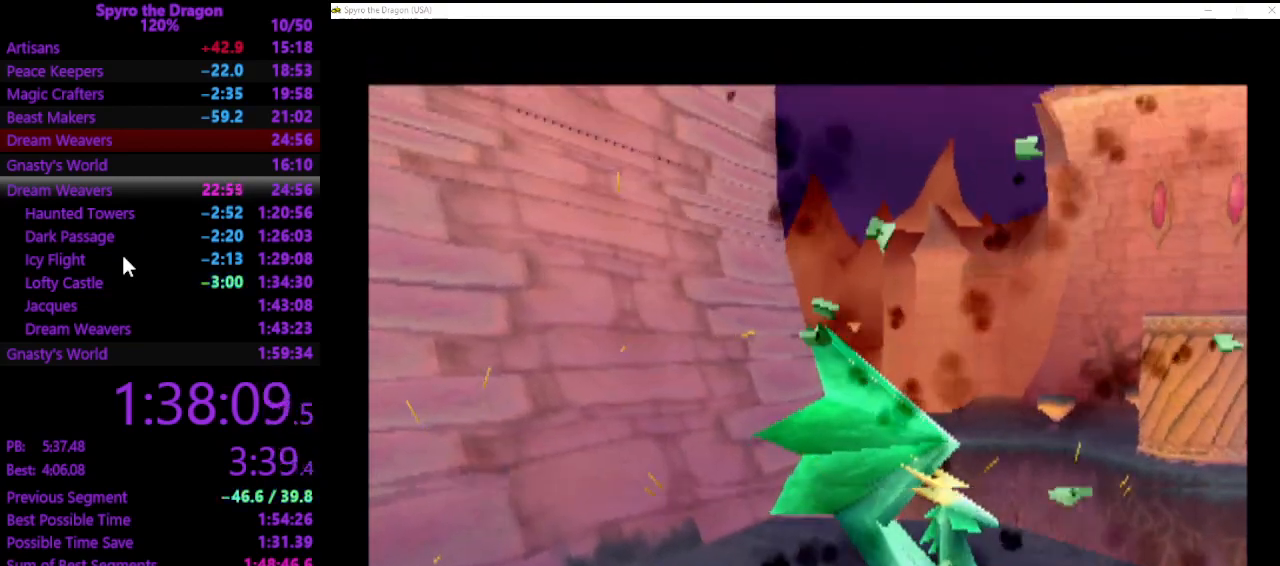
{"buttons": ["CROSS"], "left_stick": "center", "events": [[33, "CROSS", "down"], [267, "CROSS", "up"], [333, "CROSS", "down"], [400, "CROSS", "up"], [500, "CROSS", "down"]]}
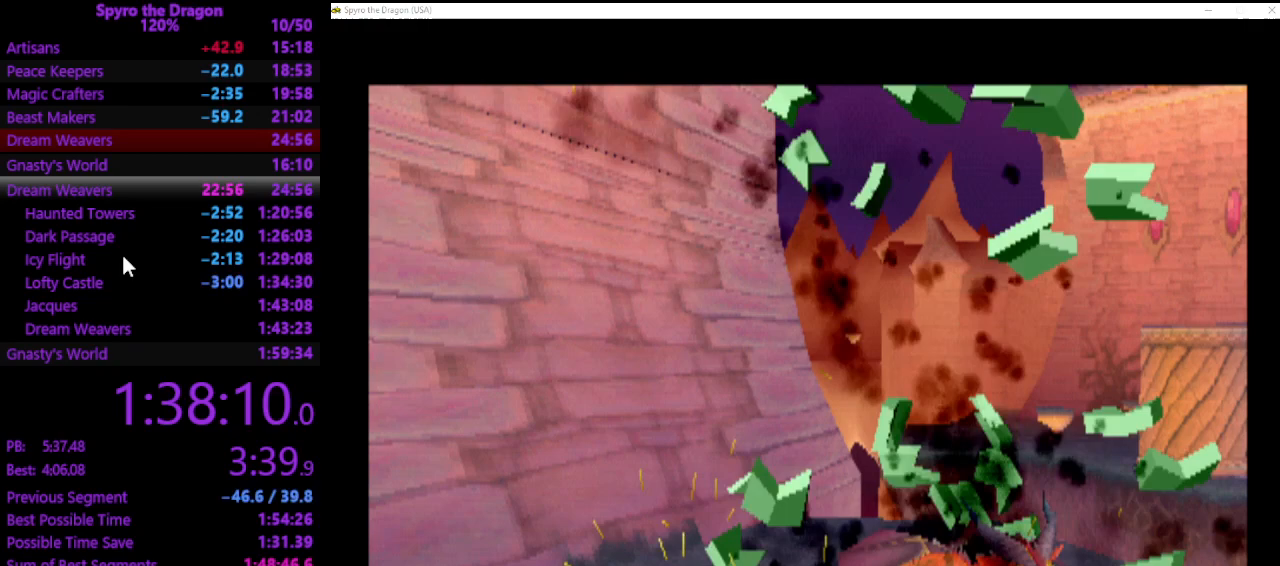
{"buttons": ["CROSS"], "left_stick": "center", "events": [[67, "CROSS", "up"], [133, "CROSS", "down"], [200, "CROSS", "up"], [267, "CROSS", "down"], [367, "CROSS", "up"], [433, "CROSS", "down"]]}
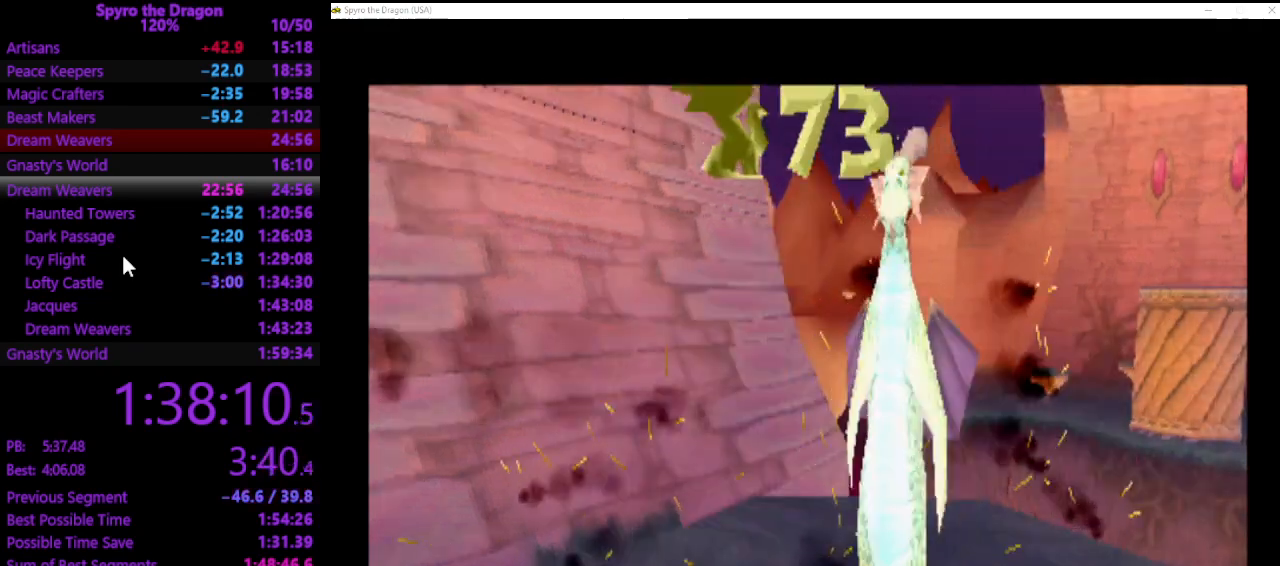
{"buttons": [], "left_stick": "center", "events": [[33, "CROSS", "up"], [100, "CROSS", "down"], [167, "CROSS", "up"]]}
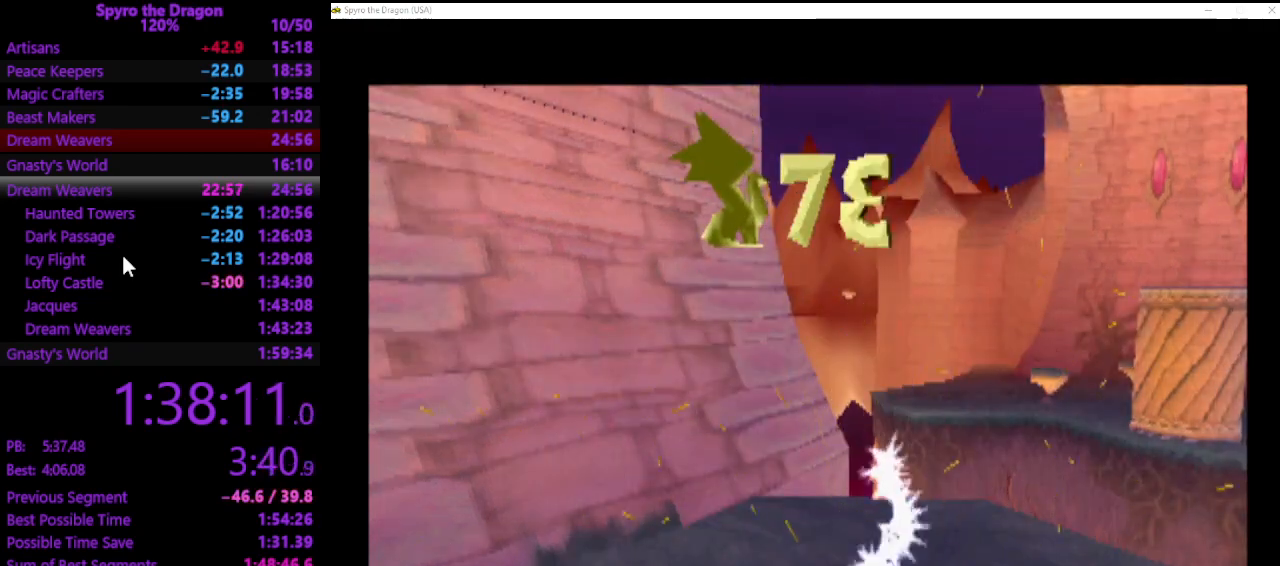
{"buttons": [], "left_stick": "center", "events": []}
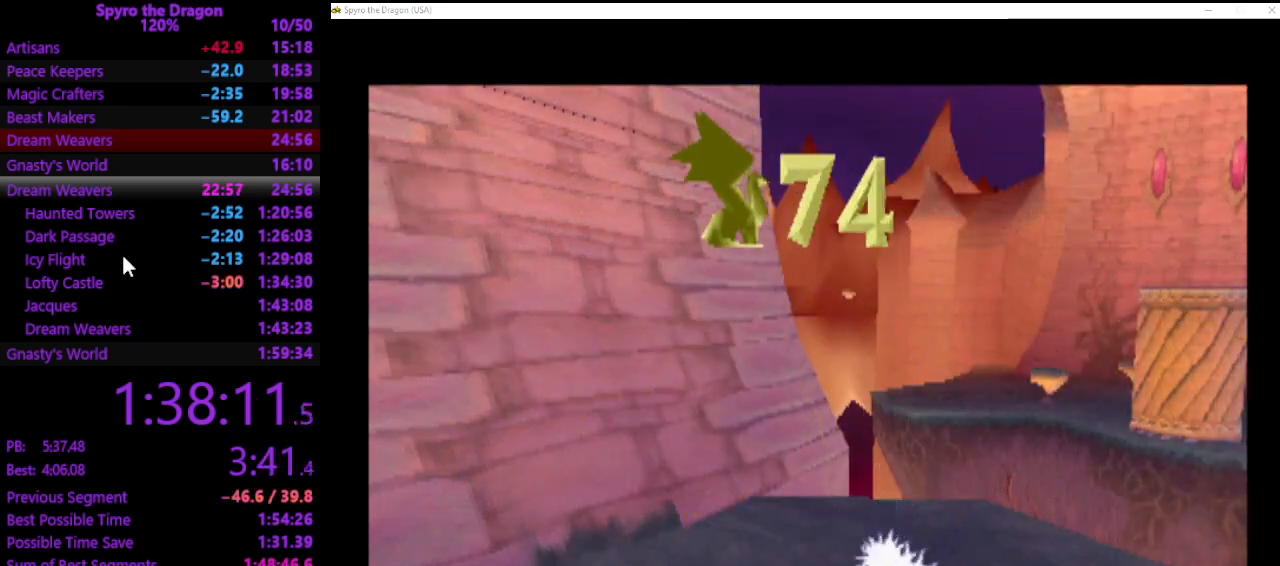
{"buttons": [], "left_stick": "center", "events": []}
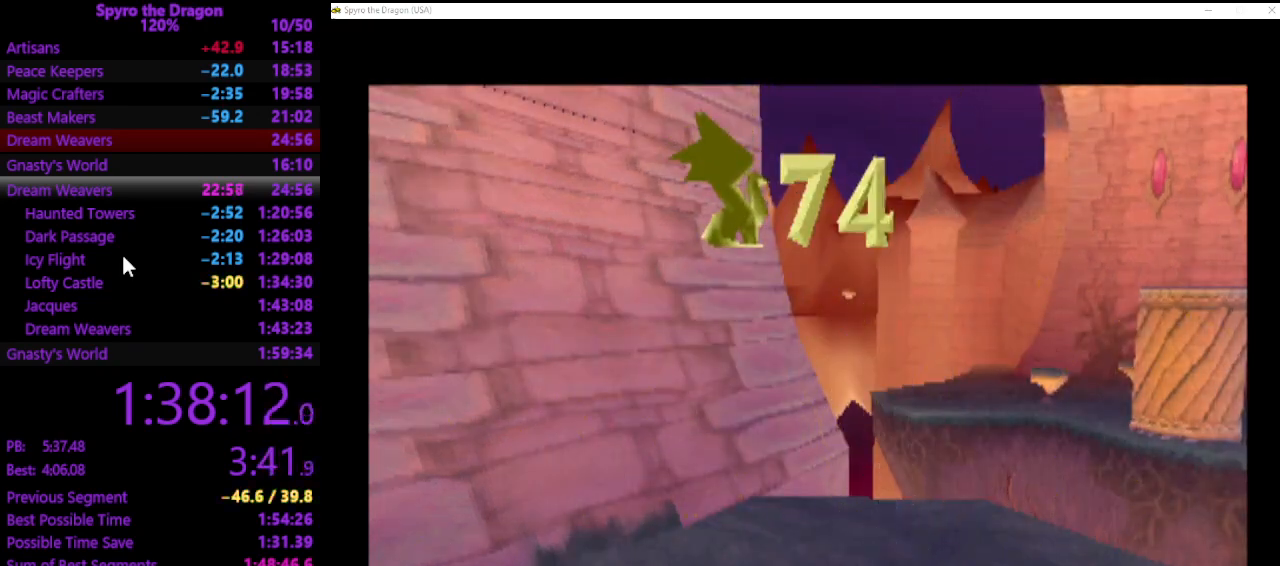
{"buttons": [], "left_stick": "center", "events": []}
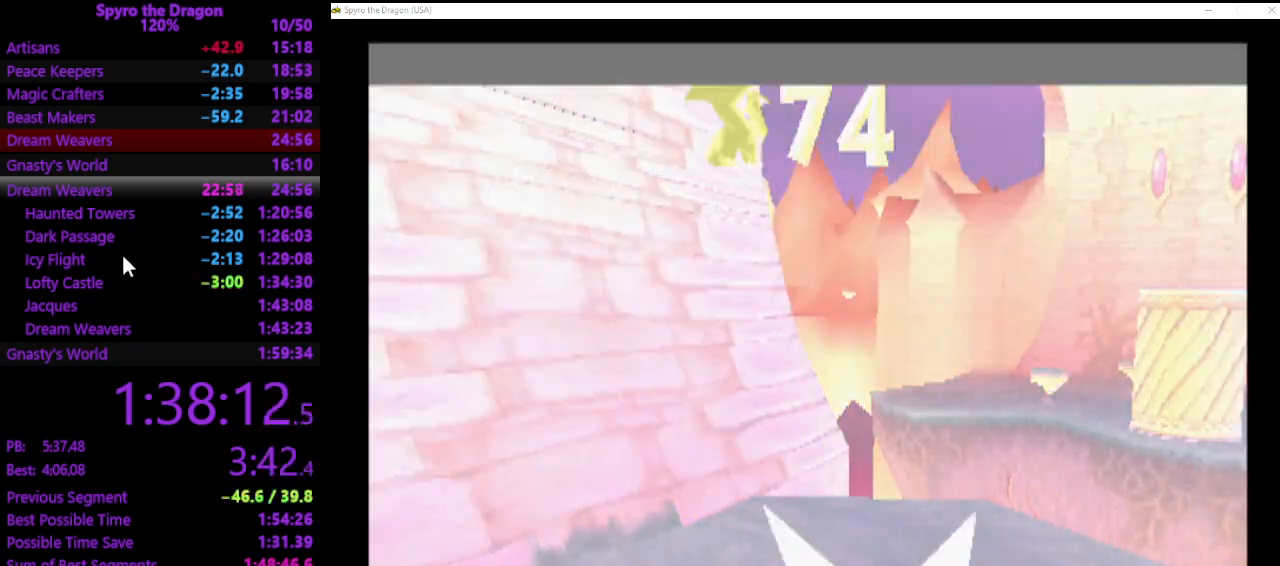
{"buttons": [], "left_stick": "up-left", "events": [[333, "left_stick", "up-left"]]}
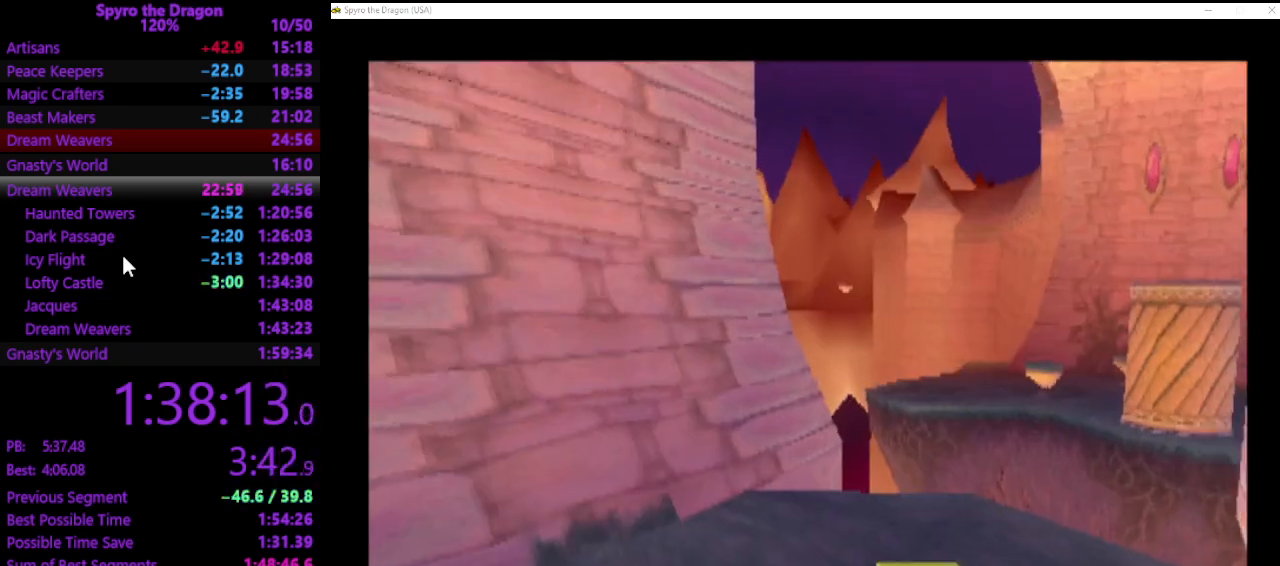
{"buttons": [], "left_stick": "up-left", "events": []}